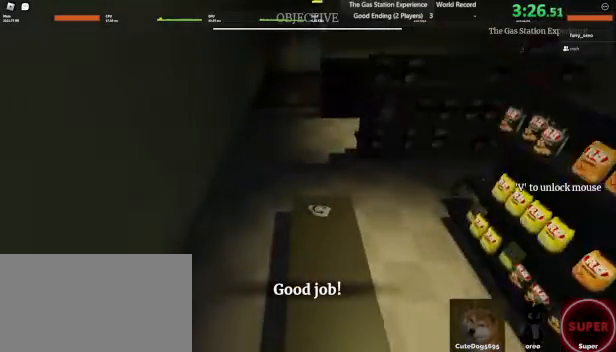
Gameplay with keyboard and mouse; each line is a JSON object with the keys and mouse buttons held at the frame after it. "events" lists presses ("down") and releases ("up") of "1", "2", "3", "4", "5", "a", "alt", "b", "c", "ctrl", "d", "e", "f", "g", "q", "r", "s", "shift", "space", "t", "tab", "tilde", "v", "w", "x", "z", "mouse_left", "mouse_wheel", "mouse_right", "mouse_mb4" and "mouse_mb5" between this image and that frame as [ms after this image, input, new state], when the widget could be followed in between. "mouse_left", "mouse_wheel", "mouse_right", "mouse_mb4", "mouse_mb5" = the "left", "wheel", "right", "mb4", "mb5" buttons of the "mouse" list. No other keys are recorded. "wheel" means that the mouse wheel is clicked or scrolled. Mouse movement is not recorded.
{"keys": ["w"], "mouse": [], "events": []}
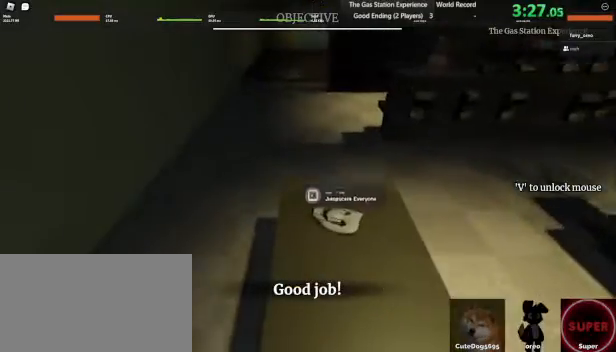
{"keys": ["w"], "mouse": [], "events": []}
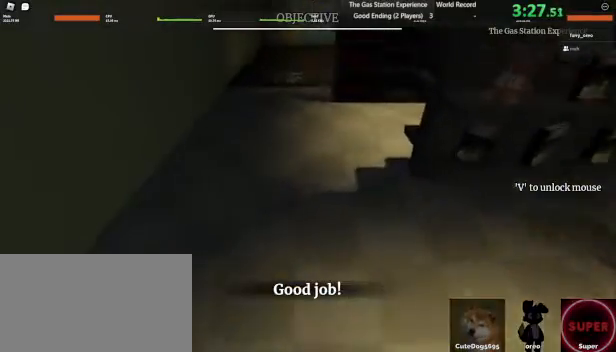
{"keys": ["w"], "mouse": [], "events": [[120, "space", "down"], [280, "space", "up"]]}
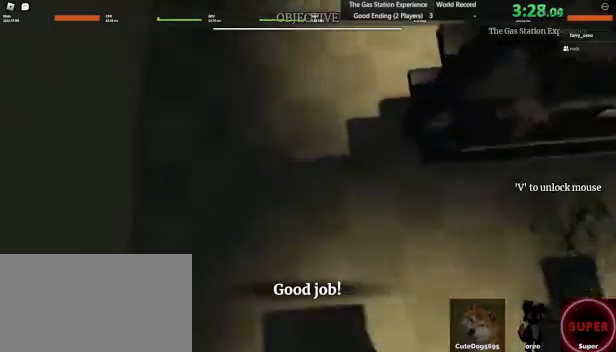
{"keys": ["w"], "mouse": [], "events": [[200, "space", "down"], [360, "space", "up"]]}
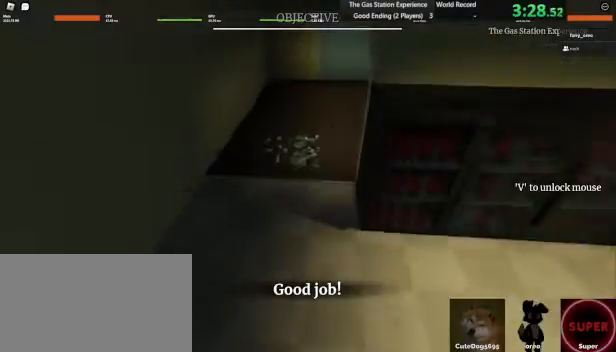
{"keys": ["w"], "mouse": [], "events": []}
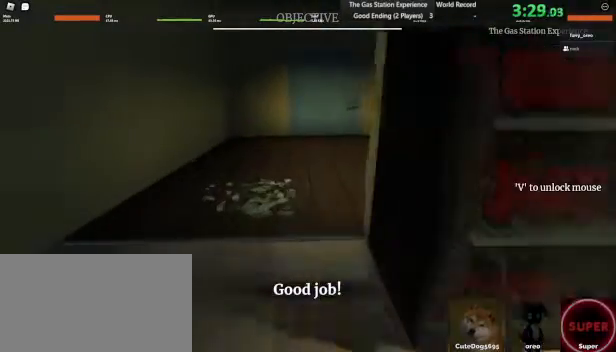
{"keys": ["w"], "mouse": [], "events": []}
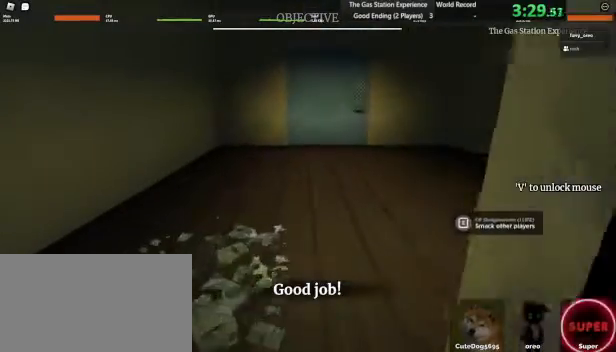
{"keys": ["w"], "mouse": [], "events": []}
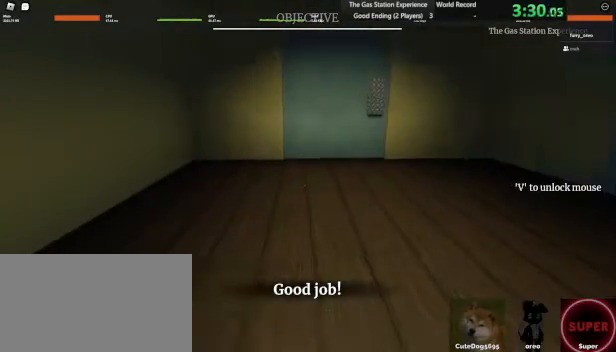
{"keys": ["w"], "mouse": [], "events": []}
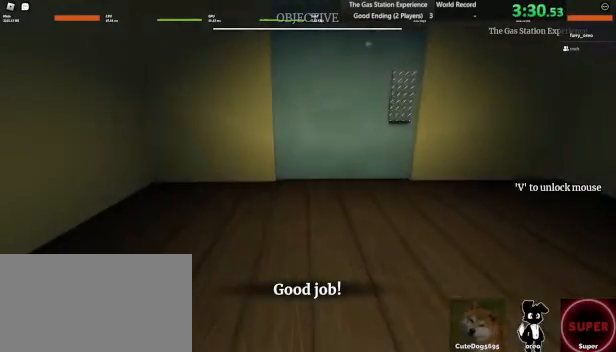
{"keys": ["w"], "mouse": [], "events": [[200, "d", "down"], [280, "d", "up"]]}
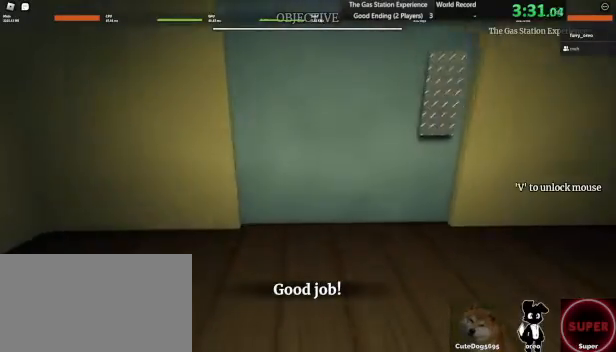
{"keys": ["w"], "mouse": [], "events": [[120, "a", "down"], [280, "a", "up"]]}
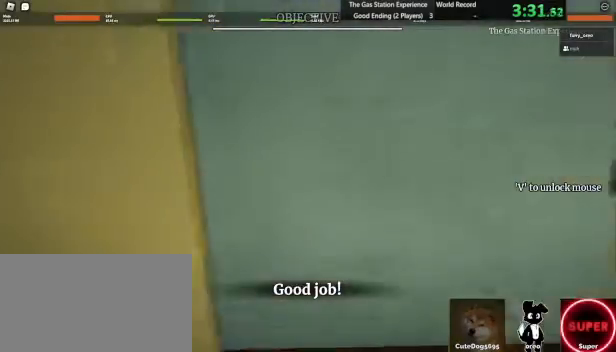
{"keys": ["w"], "mouse": [], "events": []}
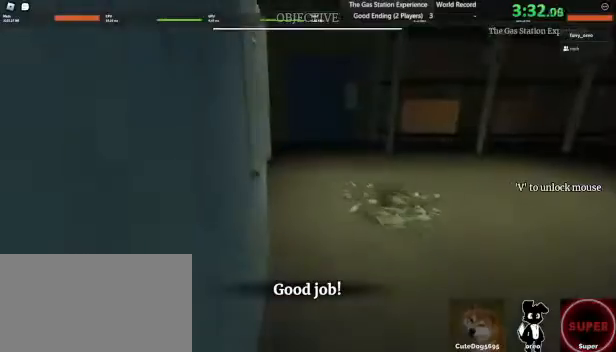
{"keys": ["a", "w"], "mouse": [], "events": [[240, "a", "down"]]}
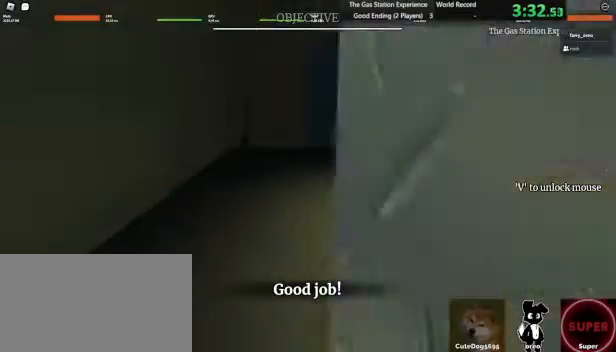
{"keys": ["a", "w"], "mouse": [], "events": [[160, "a", "up"], [480, "a", "down"]]}
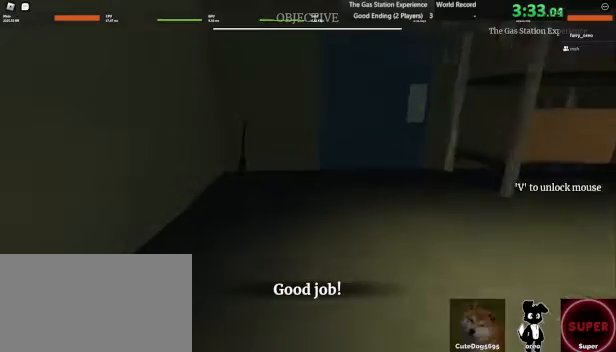
{"keys": ["a", "w"], "mouse": [], "events": [[160, "a", "up"], [400, "a", "down"]]}
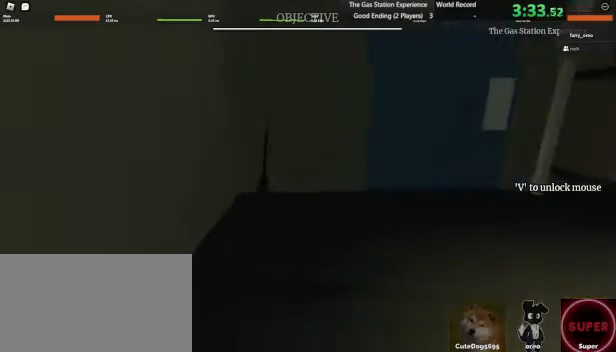
{"keys": ["a", "w"], "mouse": [], "events": [[80, "a", "up"], [520, "a", "down"]]}
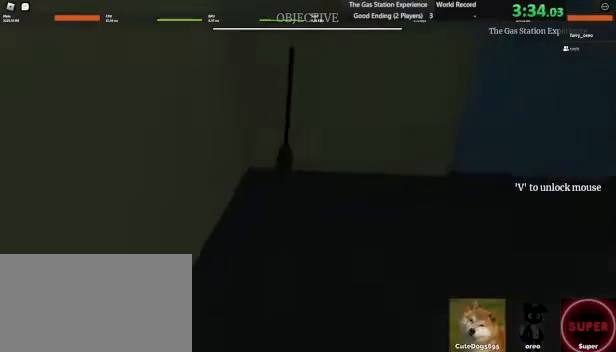
{"keys": ["a"], "mouse": [], "events": [[400, "w", "up"]]}
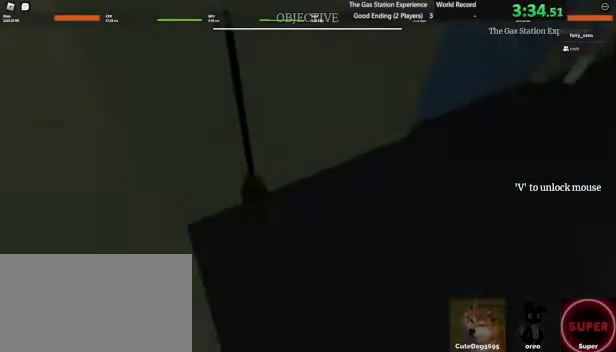
{"keys": [], "mouse": [], "events": [[400, "a", "up"]]}
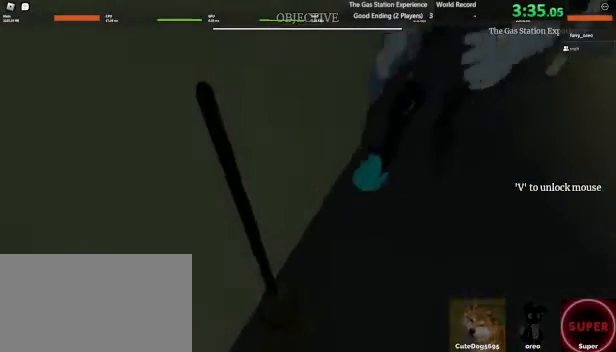
{"keys": [], "mouse": [], "events": [[320, "s", "down"], [400, "s", "up"]]}
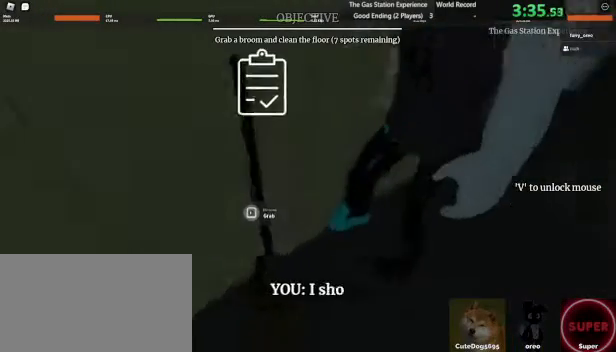
{"keys": ["e"], "mouse": [], "events": [[80, "e", "down"]]}
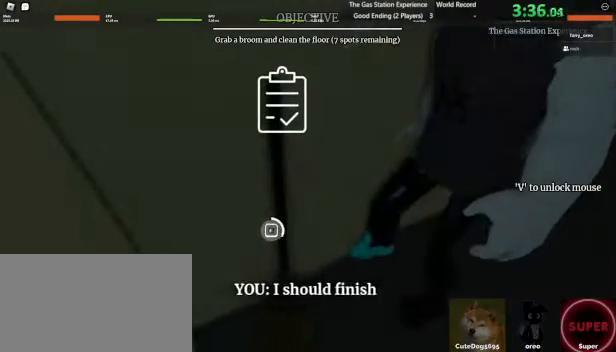
{"keys": ["e"], "mouse": [], "events": []}
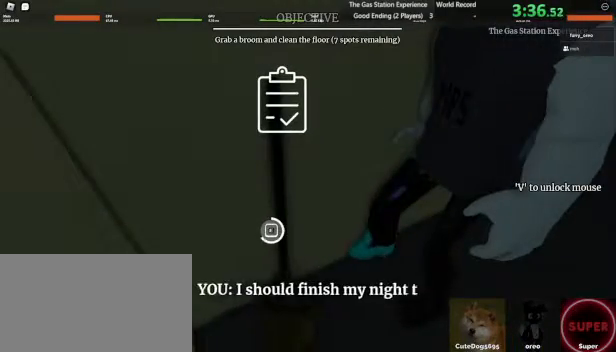
{"keys": ["e"], "mouse": [], "events": []}
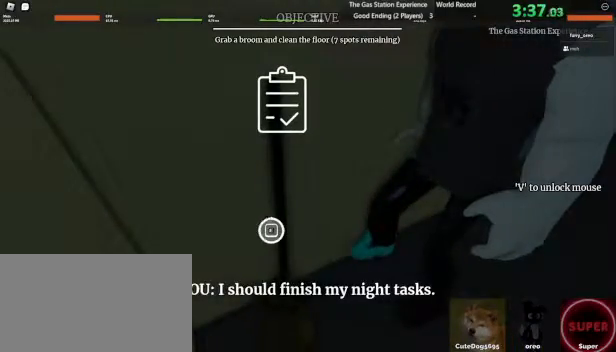
{"keys": ["d"], "mouse": [], "events": [[120, "e", "up"], [160, "d", "down"], [240, "space", "down"], [400, "space", "up"]]}
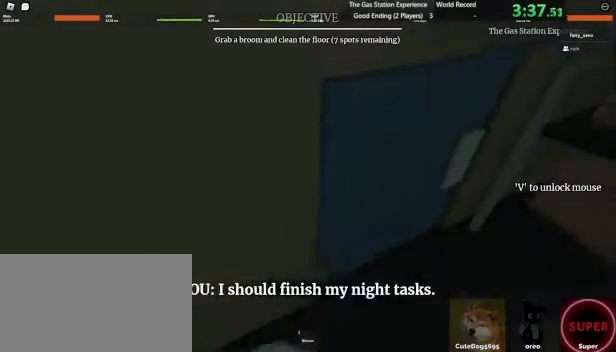
{"keys": ["1", "d", "w"], "mouse": [], "events": [[160, "w", "down"], [520, "1", "down"]]}
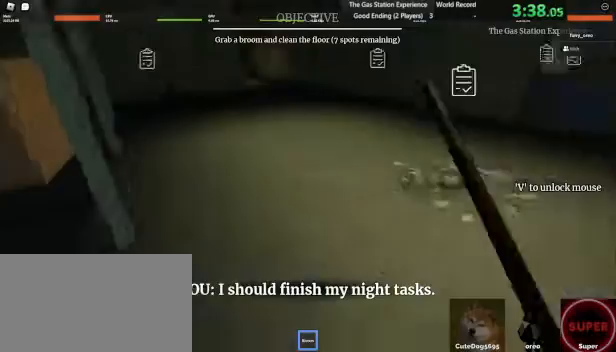
{"keys": ["w"], "mouse": [], "events": [[120, "1", "up"], [200, "d", "up"]]}
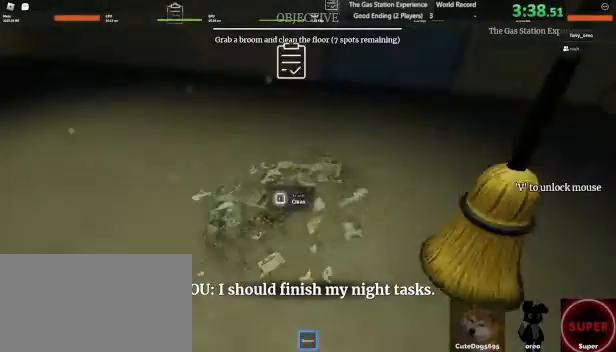
{"keys": ["e"], "mouse": [], "events": [[120, "e", "down"], [280, "w", "up"]]}
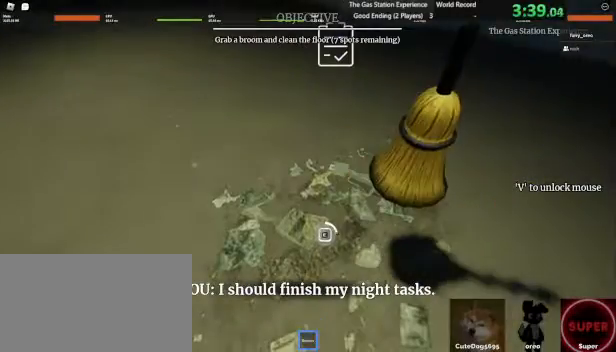
{"keys": ["e"], "mouse": [], "events": []}
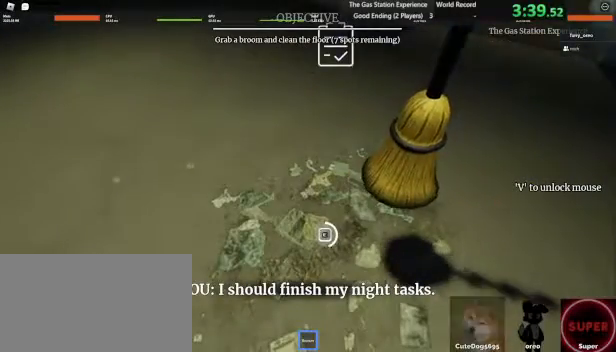
{"keys": ["e"], "mouse": [], "events": []}
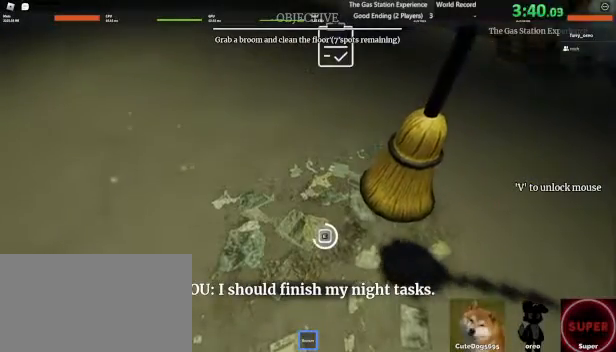
{"keys": ["e"], "mouse": [], "events": []}